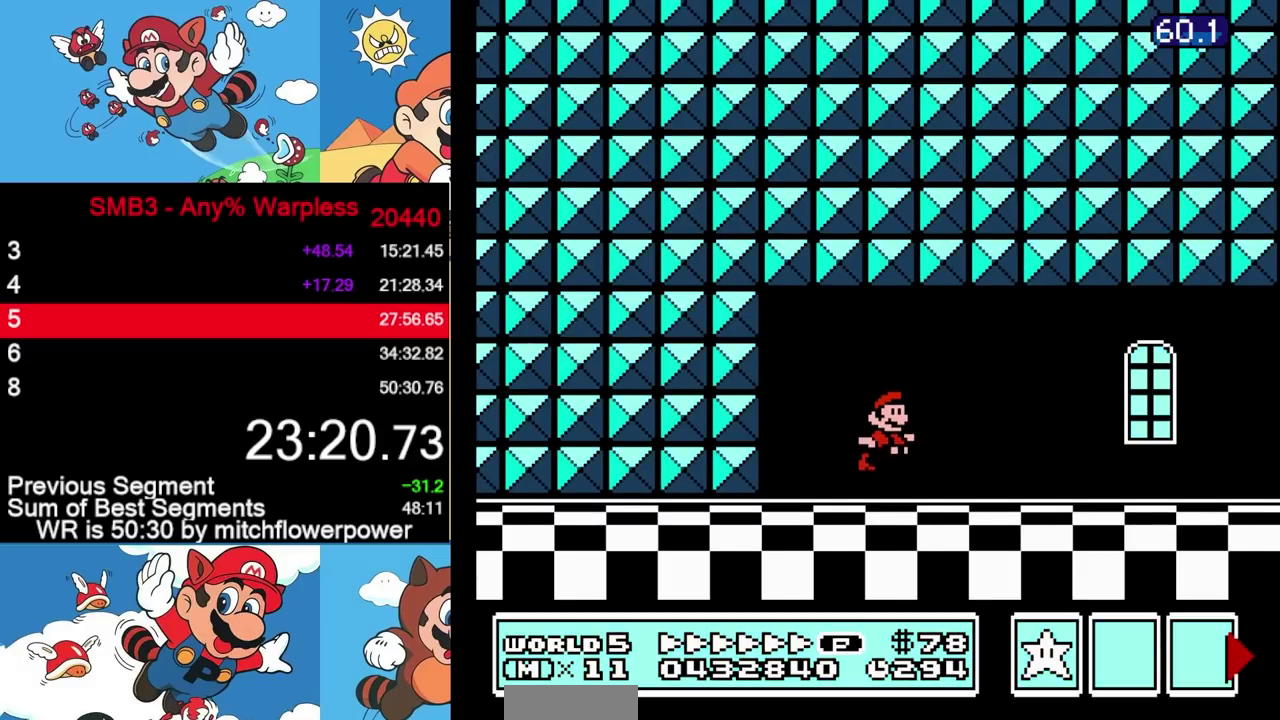
Gameplay with a controller (Nintendo layout); each line is a JSON object with the inputs held at the frame after it. "events" lists button and stick changes between this image and that frame as [ms after this image, input, new state], when the widget could be followed in between. Not read: L3 R3.
{"buttons": ["B", "DPAD_RIGHT"], "events": [[317, "A", "up"]]}
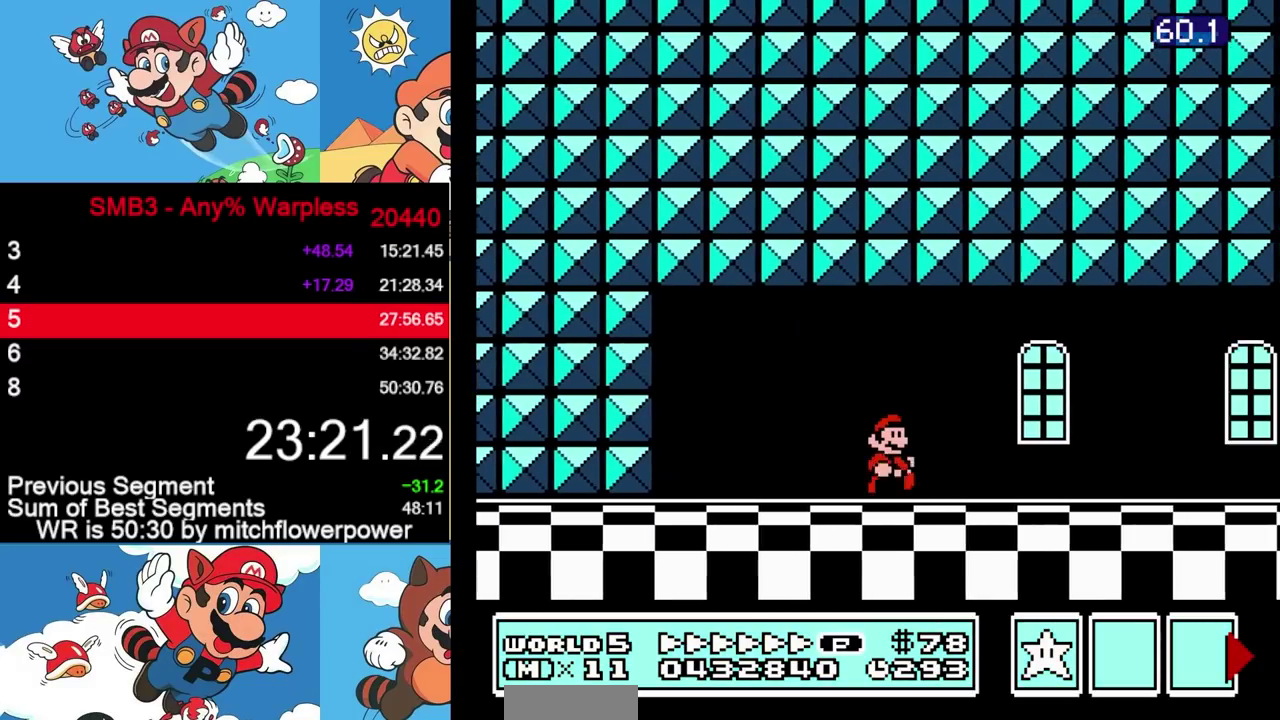
{"buttons": ["B", "DPAD_RIGHT"], "events": []}
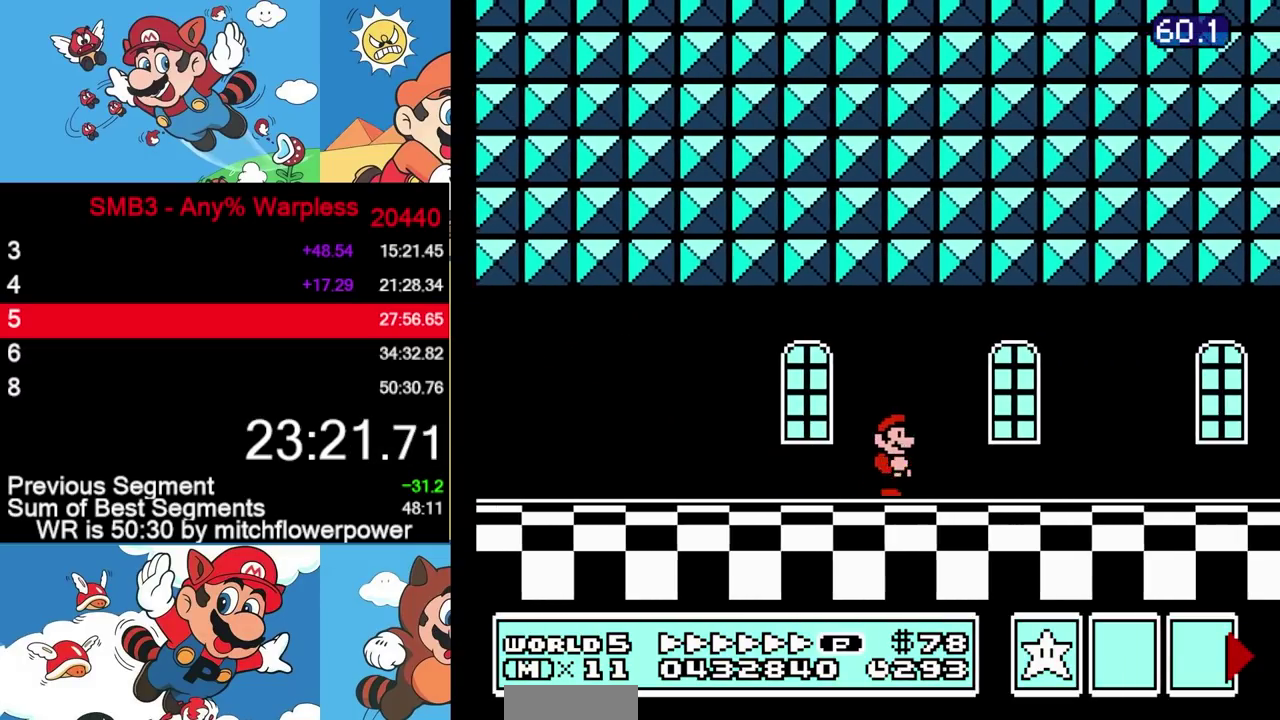
{"buttons": ["B", "DPAD_RIGHT"], "events": []}
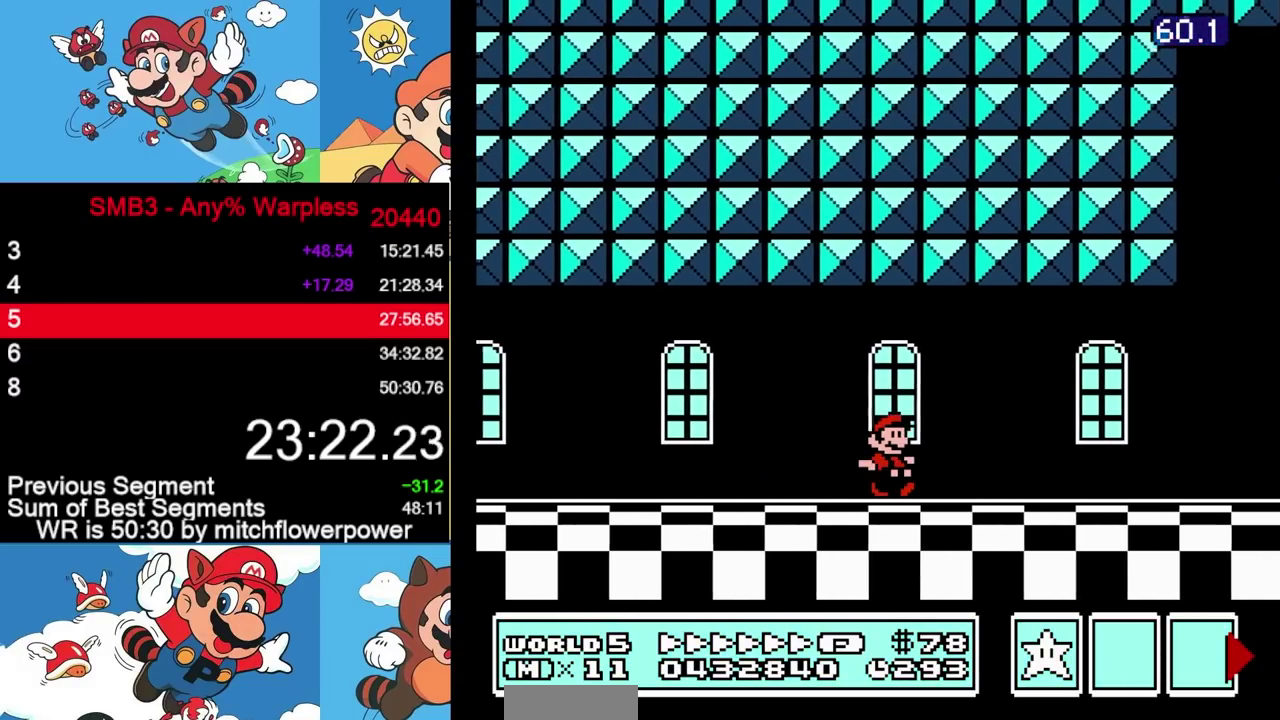
{"buttons": ["B", "DPAD_RIGHT"], "events": []}
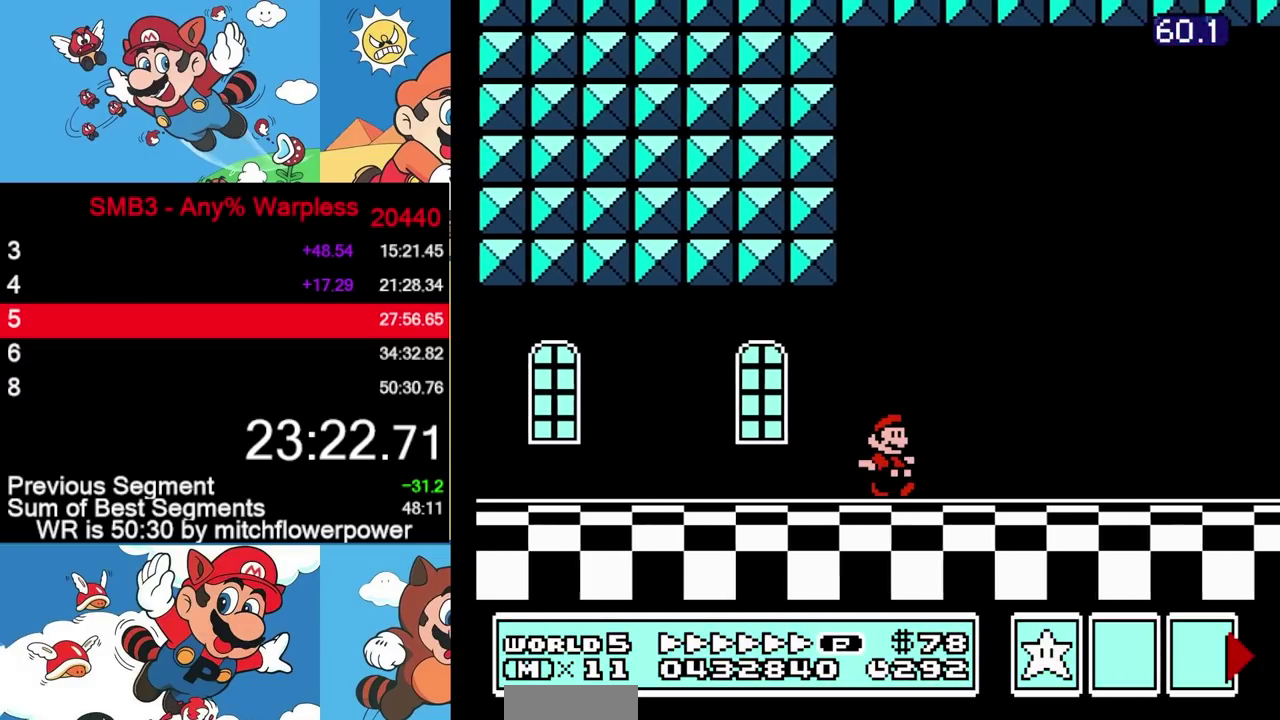
{"buttons": ["B", "DPAD_RIGHT"], "events": []}
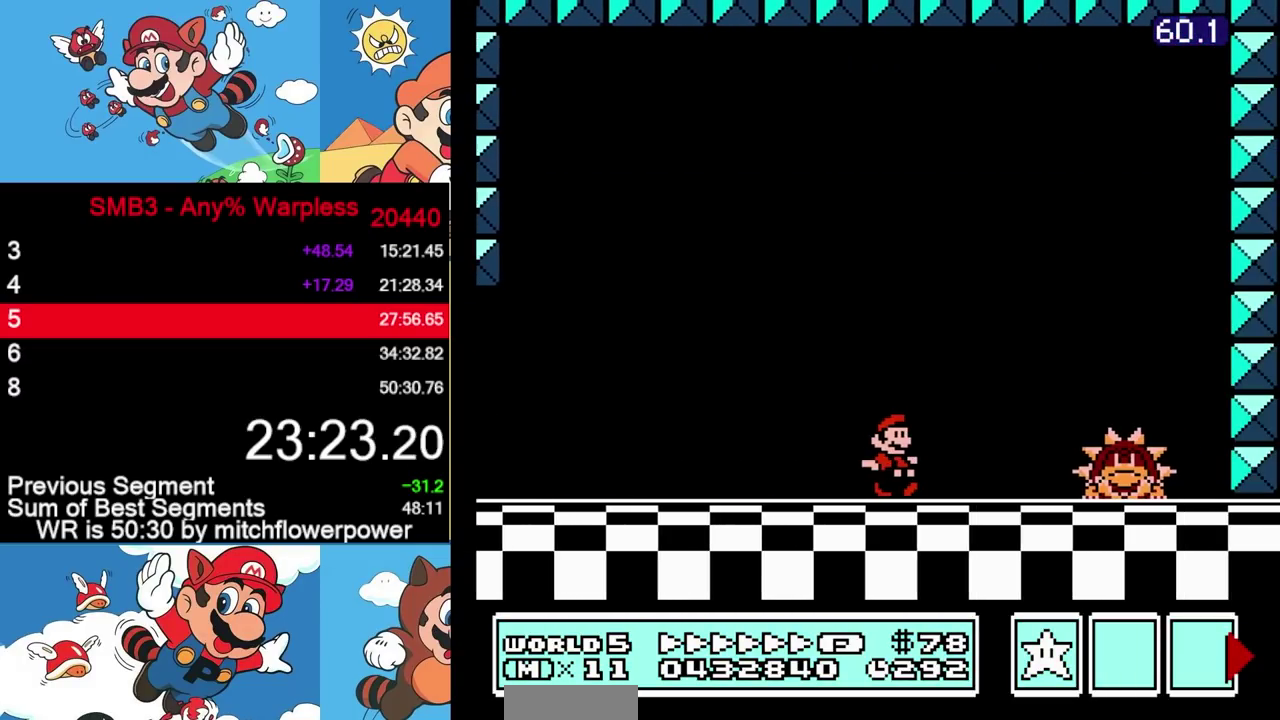
{"buttons": ["B", "DPAD_RIGHT"], "events": [[150, "A", "down"], [417, "A", "up"]]}
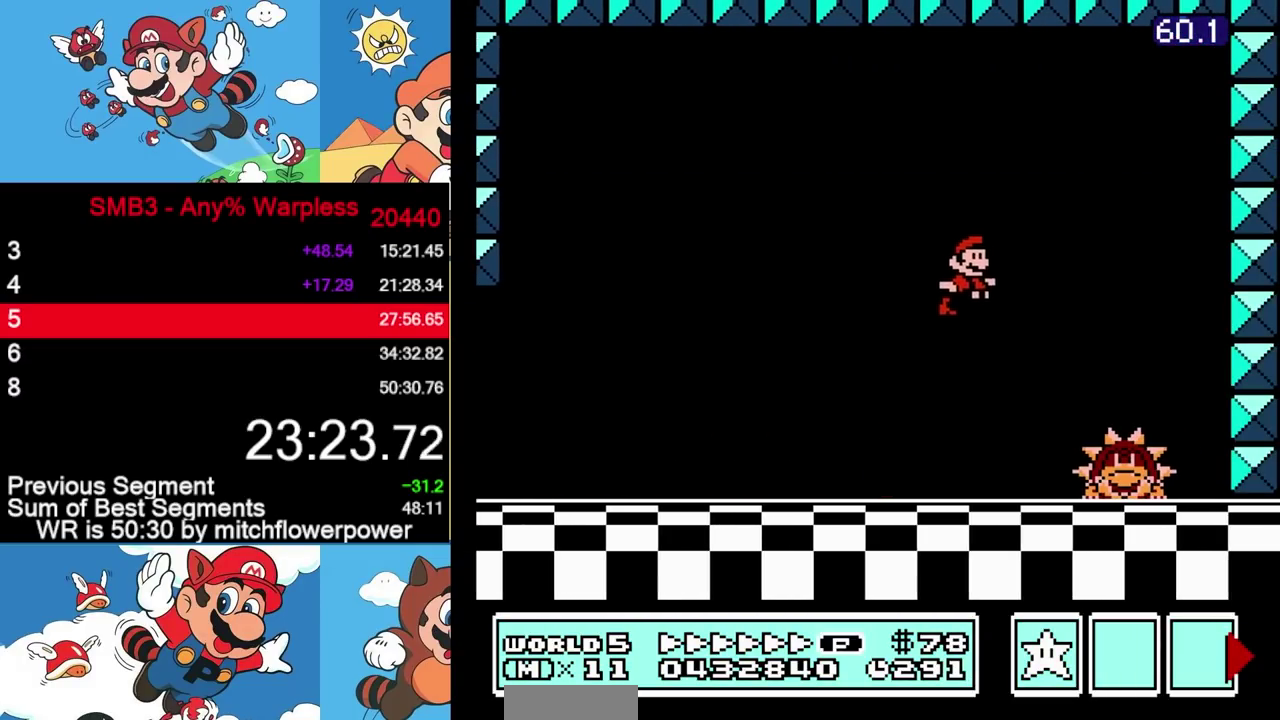
{"buttons": ["B", "DPAD_LEFT"], "events": [[217, "DPAD_RIGHT", "up"], [333, "DPAD_LEFT", "down"]]}
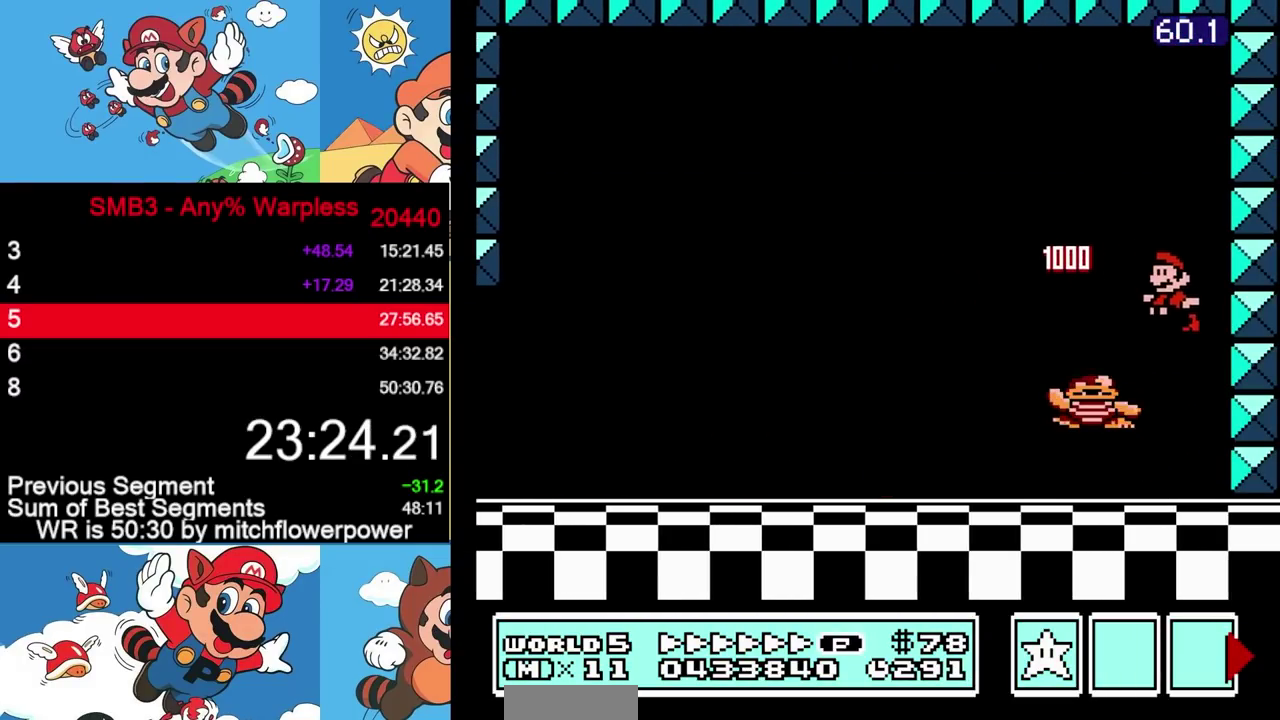
{"buttons": ["B", "DPAD_LEFT"], "events": [[183, "DPAD_LEFT", "up"], [483, "DPAD_LEFT", "down"]]}
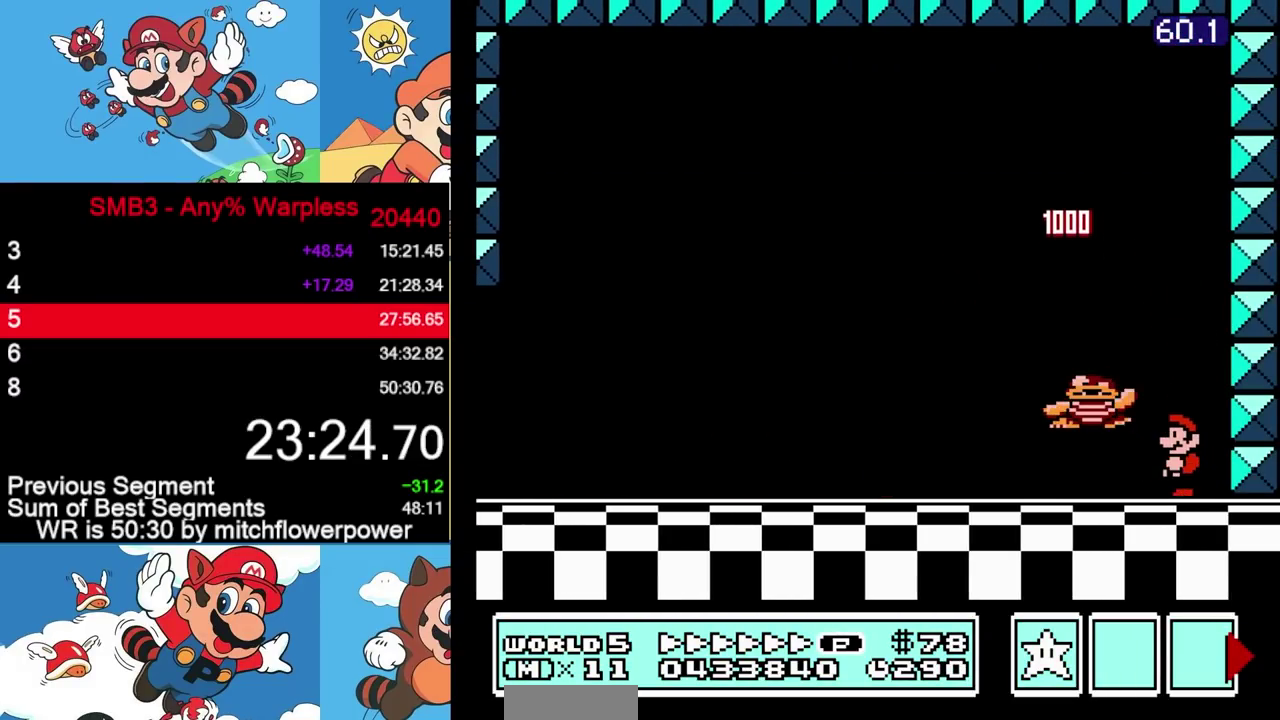
{"buttons": ["B"], "events": [[183, "A", "down"], [267, "A", "up"], [317, "DPAD_LEFT", "up"]]}
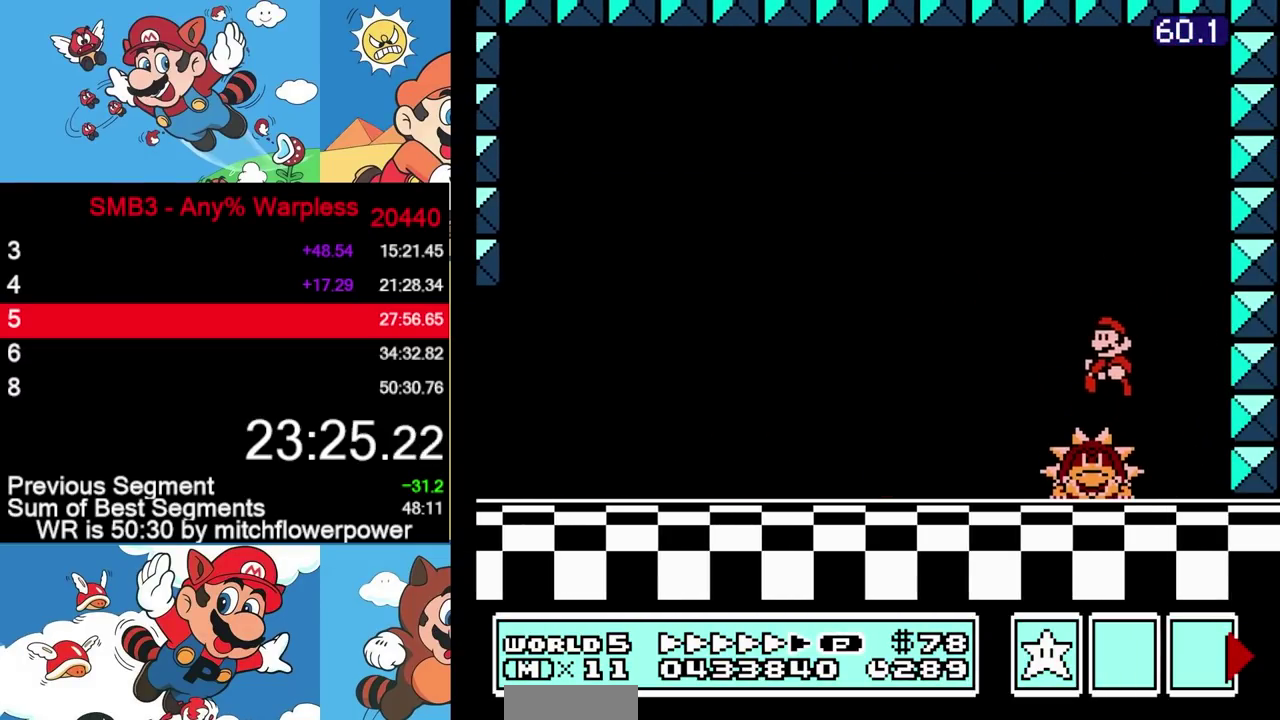
{"buttons": ["B", "DPAD_RIGHT"], "events": [[333, "DPAD_RIGHT", "down"]]}
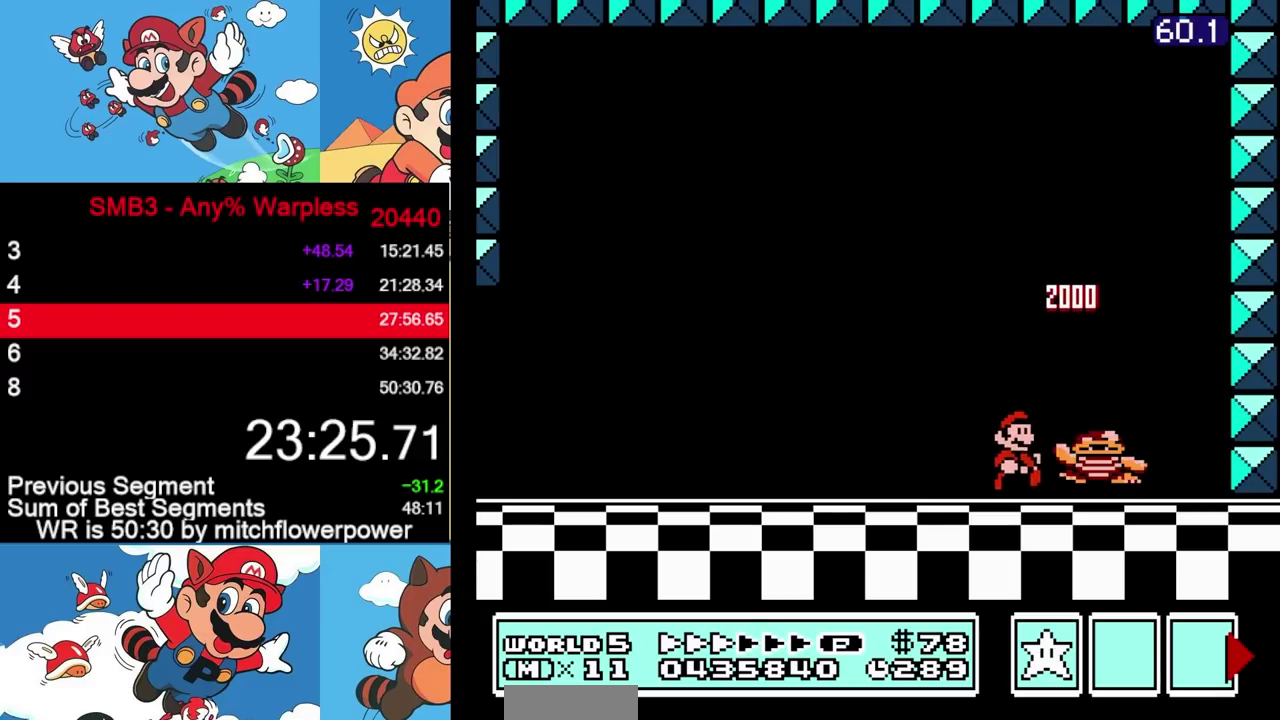
{"buttons": ["A", "B", "DPAD_RIGHT"], "events": [[17, "DPAD_RIGHT", "up"], [400, "DPAD_RIGHT", "down"], [500, "A", "down"]]}
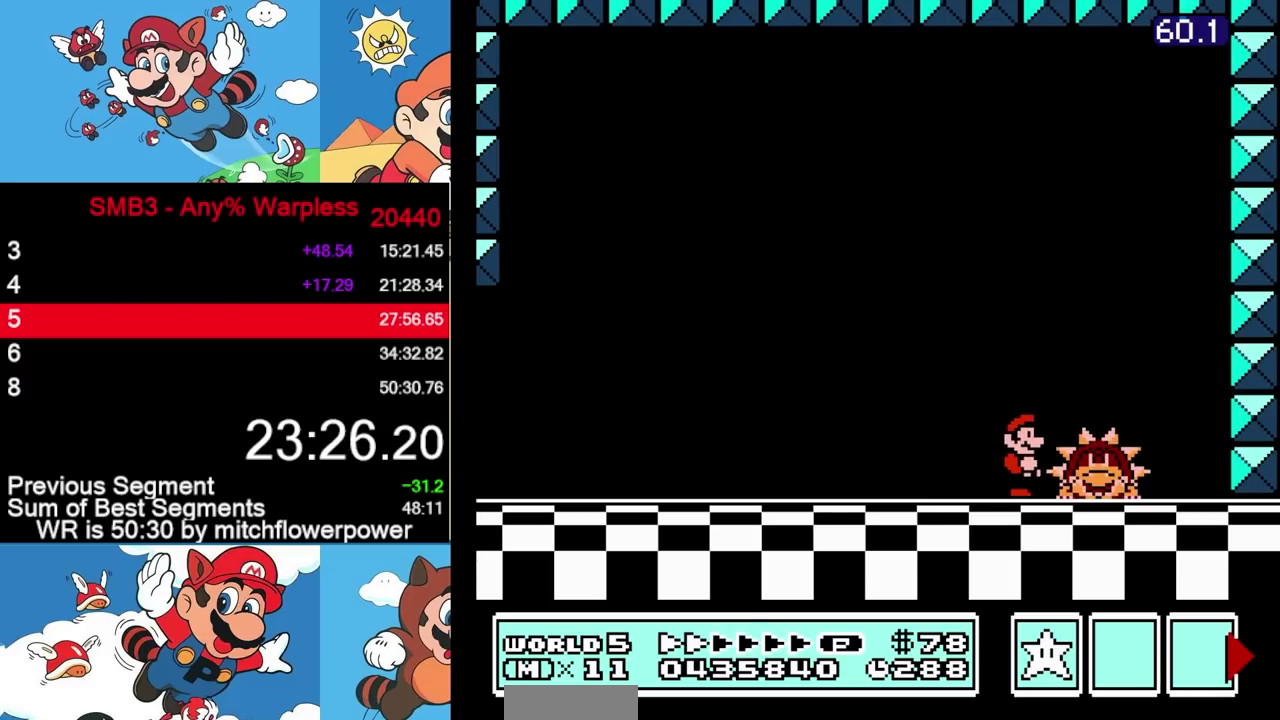
{"buttons": [], "events": [[67, "A", "up"], [200, "DPAD_RIGHT", "up"], [217, "B", "up"], [333, "DPAD_LEFT", "down"], [467, "DPAD_LEFT", "up"]]}
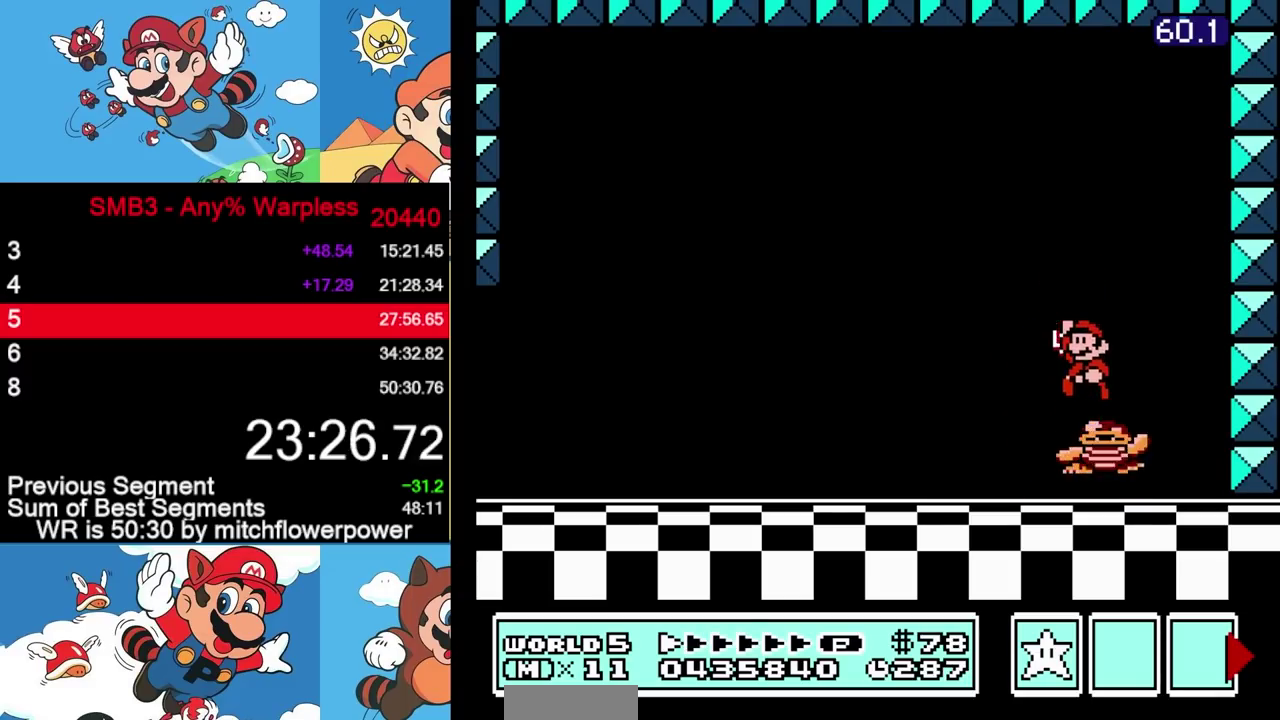
{"buttons": [], "events": [[33, "DPAD_RIGHT", "down"], [183, "DPAD_RIGHT", "up"], [233, "DPAD_LEFT", "down"], [317, "DPAD_LEFT", "up"]]}
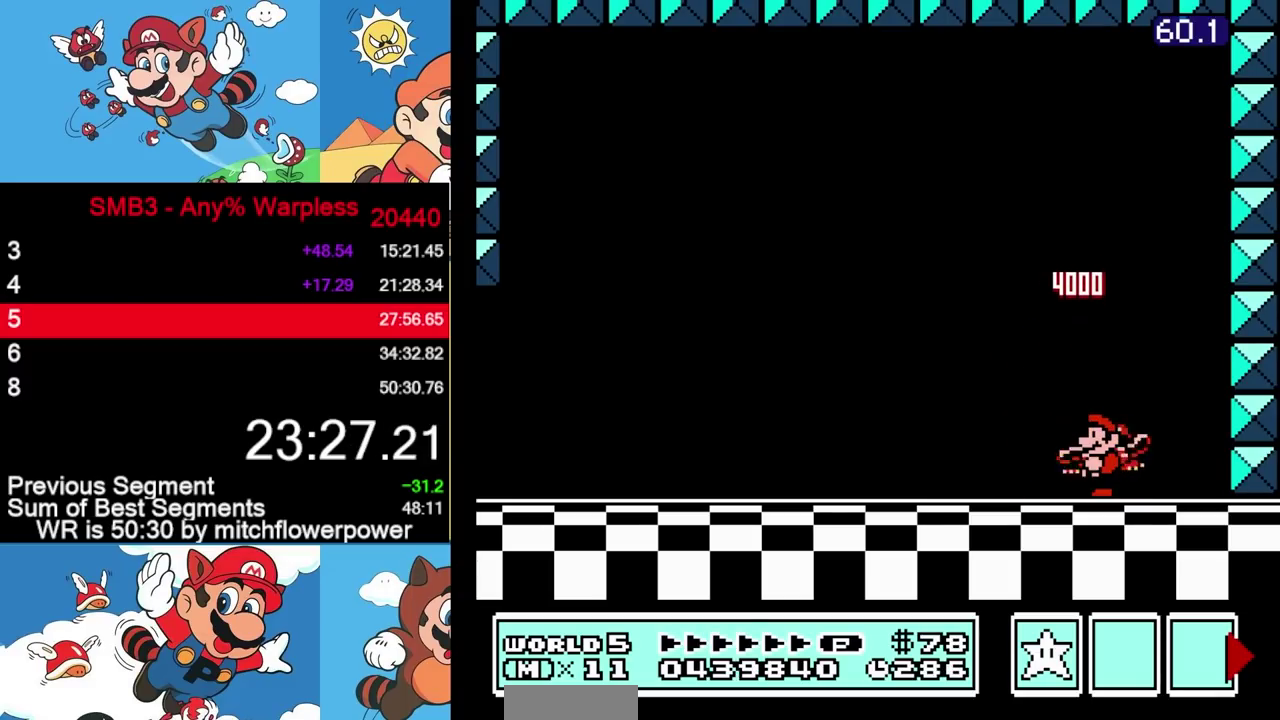
{"buttons": [], "events": [[150, "DPAD_RIGHT", "down"], [250, "DPAD_RIGHT", "up"], [350, "DPAD_LEFT", "down"], [433, "DPAD_LEFT", "up"]]}
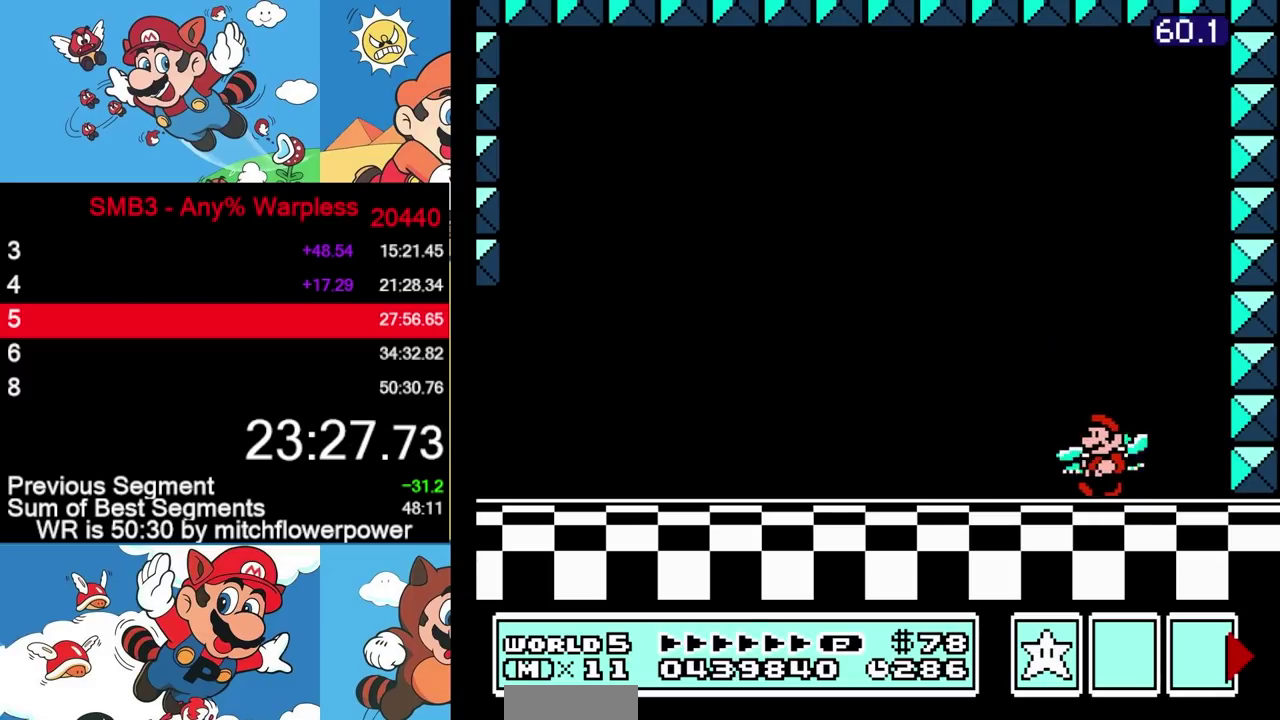
{"buttons": [], "events": []}
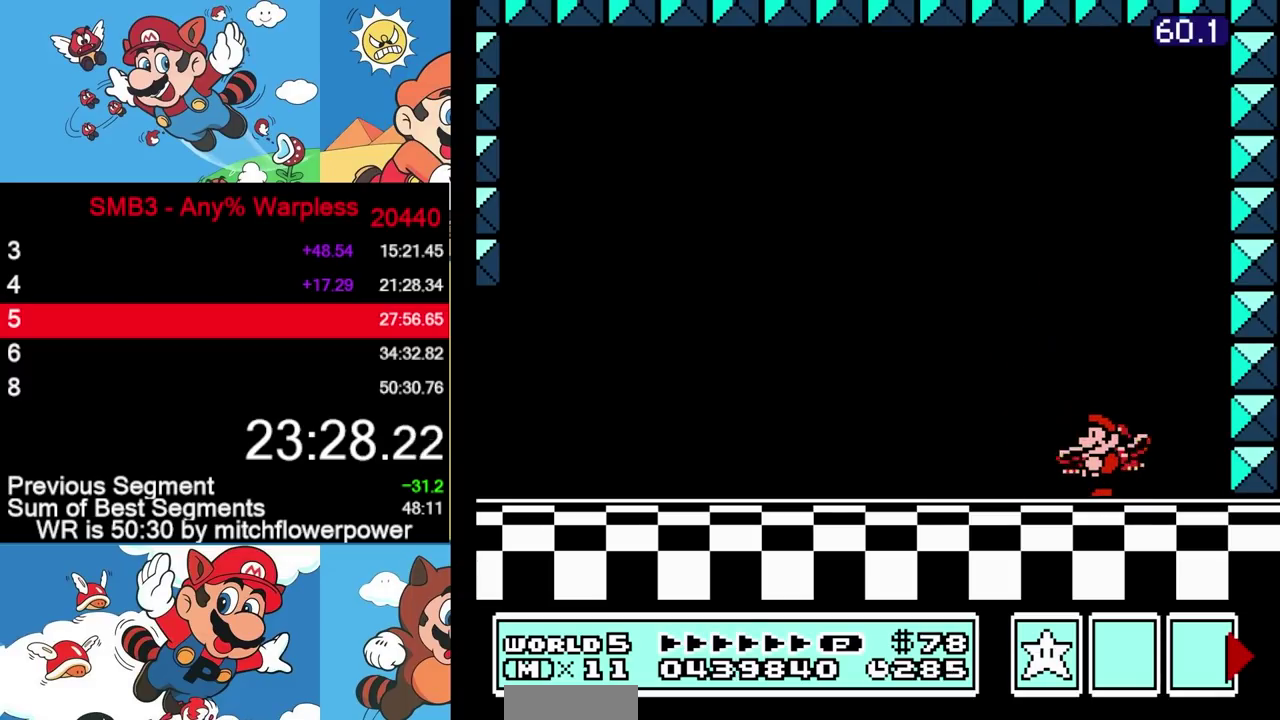
{"buttons": ["A"], "events": [[267, "A", "down"]]}
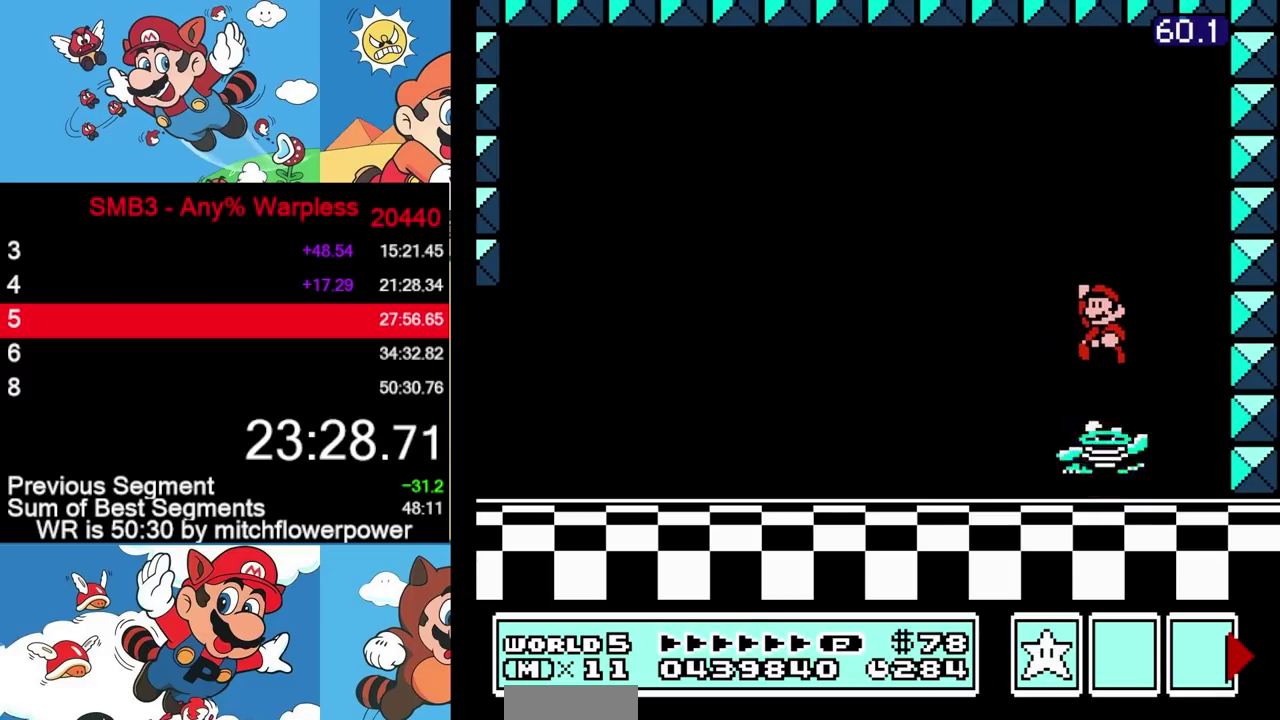
{"buttons": [], "events": [[400, "A", "up"]]}